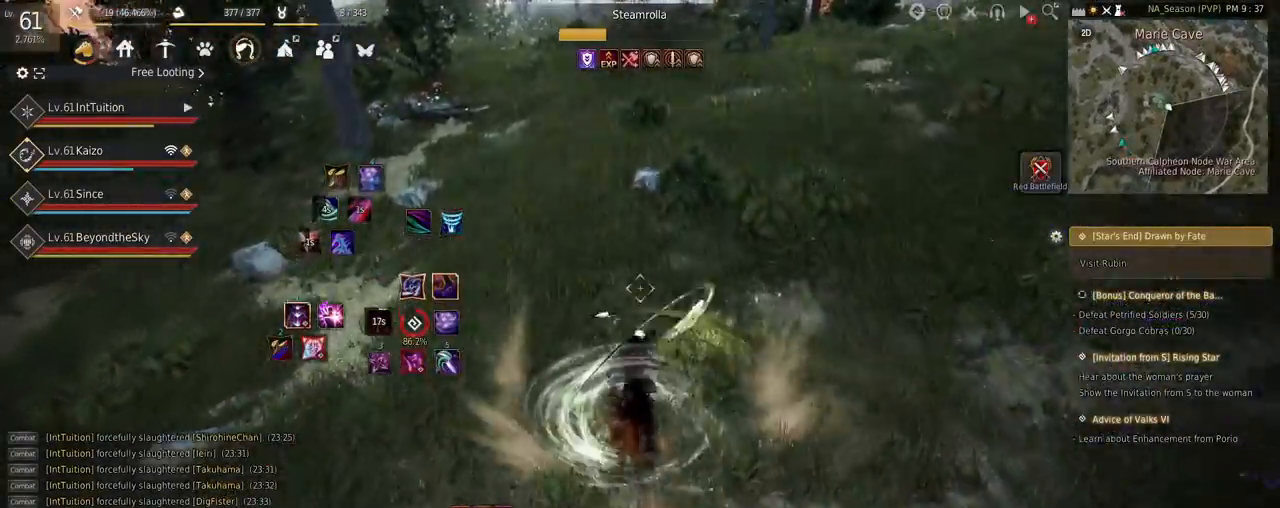
Gameplay with keyboard and mouse; each line is a JSON object with the keys and mouse buttons held at the frame after it. "events" lists presses ("down") and releases ("up") of "a", "d", "e", "f", "q", "r", "s", "shift", "space", "tab", "w" and "mouse_left" between this image and that frame as [ms after this image, input, new state], when the widget could be followed in between. "mouse_left" = the "left" button of the "mouse" list. No other keys are recorded. Mouse movement is not recorded.
{"keys": ["a"], "mouse": ["left"], "events": [[17, "w", "up"], [250, "mouse_left", "down"], [267, "a", "down"]]}
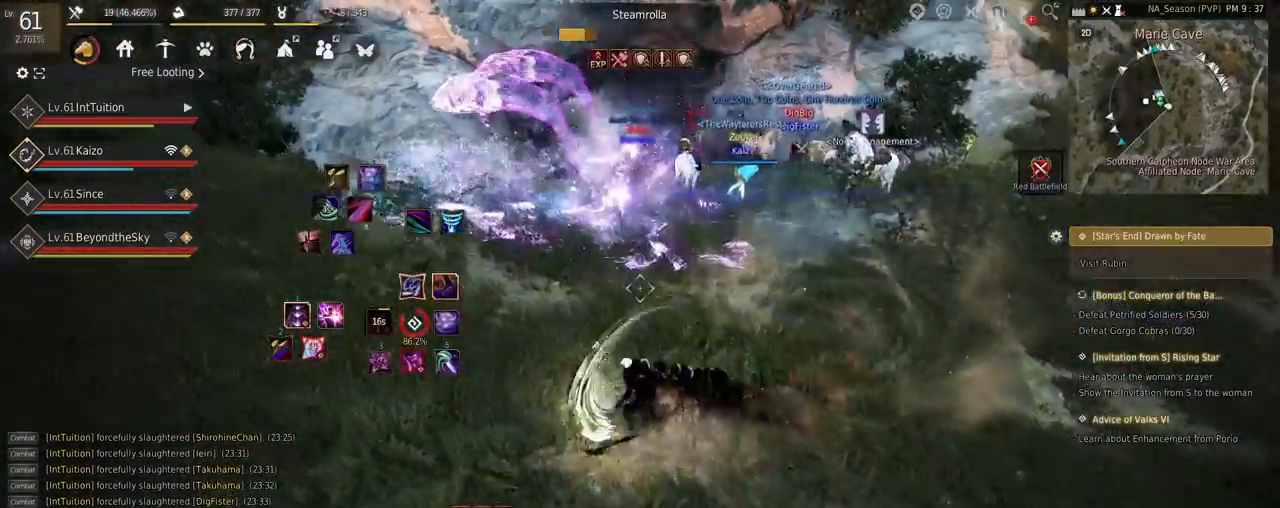
{"keys": [], "mouse": [], "events": [[34, "mouse_left", "up"], [100, "a", "up"], [317, "q", "down"], [417, "q", "up"]]}
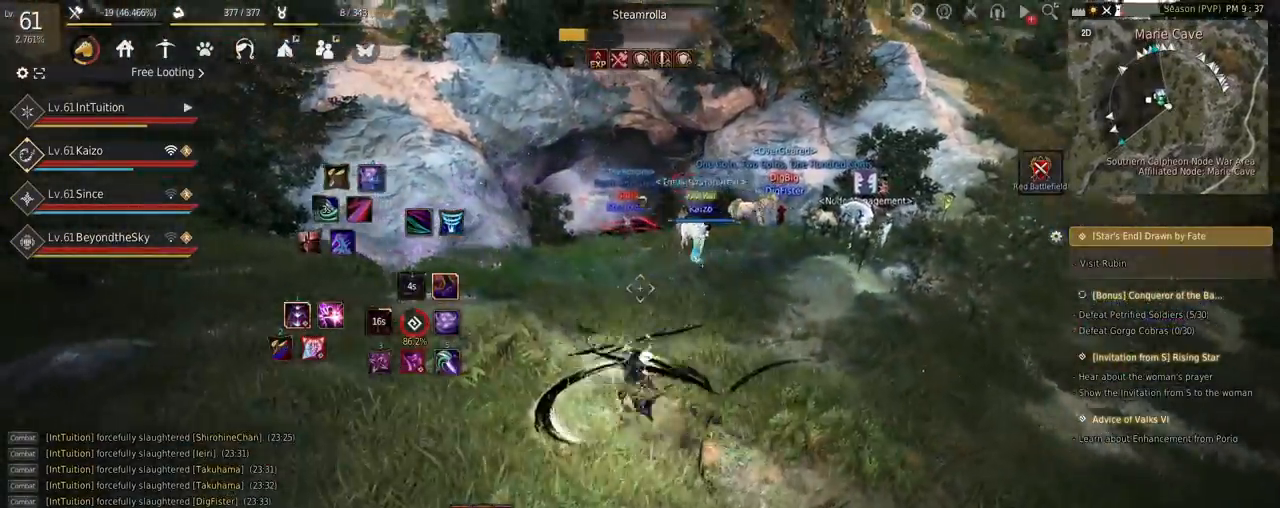
{"keys": ["a", "space", "w"], "mouse": [], "events": [[34, "a", "down"], [117, "f", "down"], [234, "w", "down"], [284, "f", "up"], [500, "space", "down"]]}
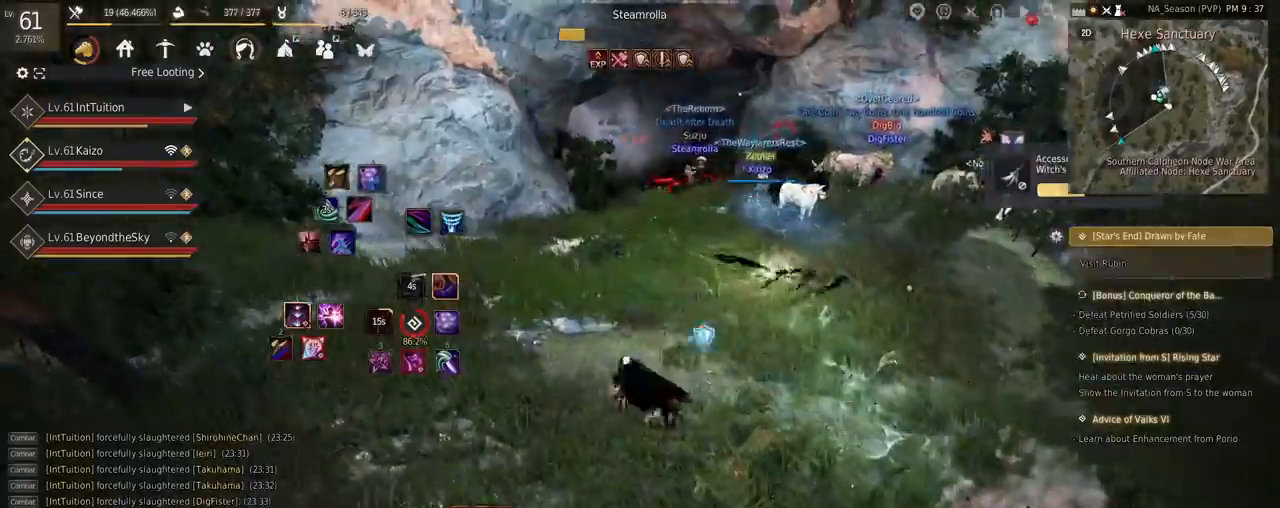
{"keys": [], "mouse": [], "events": [[67, "a", "up"], [150, "space", "up"], [150, "w", "up"]]}
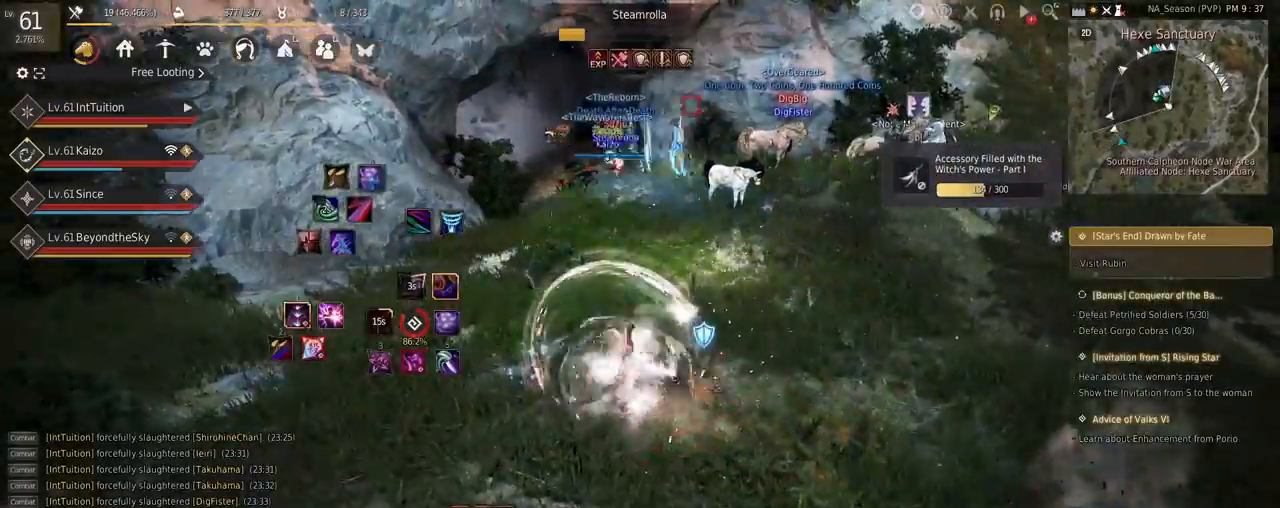
{"keys": [], "mouse": [], "events": []}
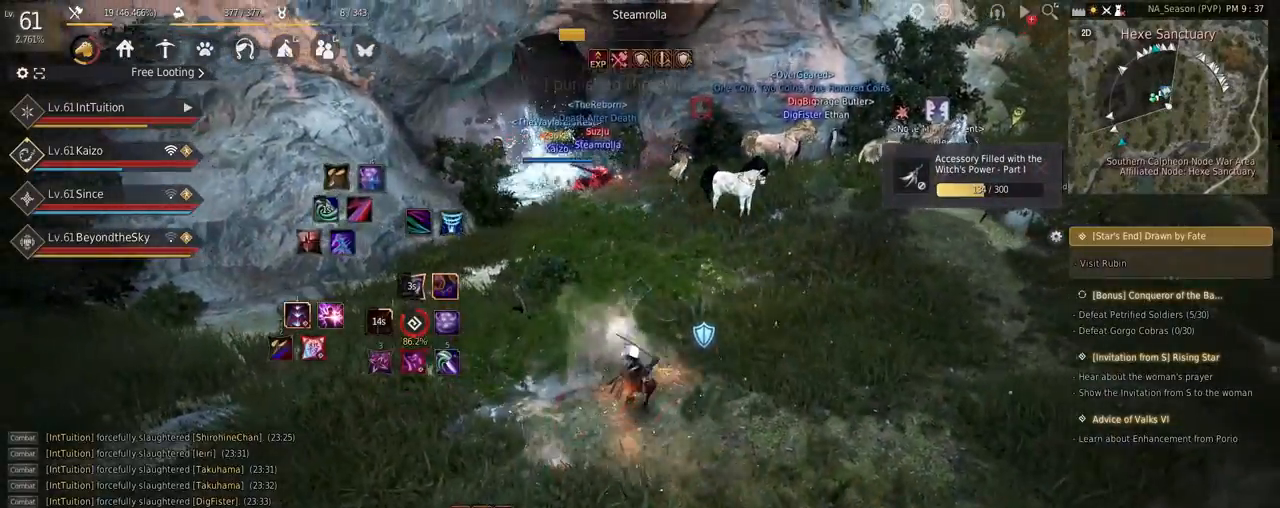
{"keys": ["shift"], "mouse": [], "events": [[250, "shift", "down"], [300, "w", "down"], [450, "w", "up"]]}
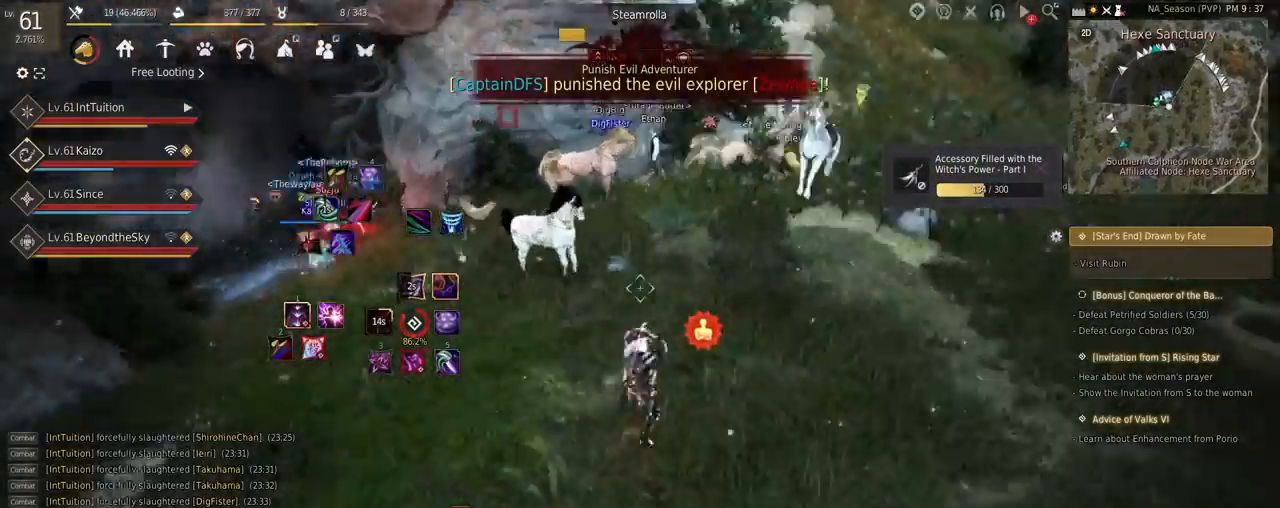
{"keys": ["space", "w"], "mouse": [], "events": [[167, "mouse_left", "down"], [300, "mouse_left", "up"], [317, "shift", "up"], [367, "w", "down"], [417, "space", "down"]]}
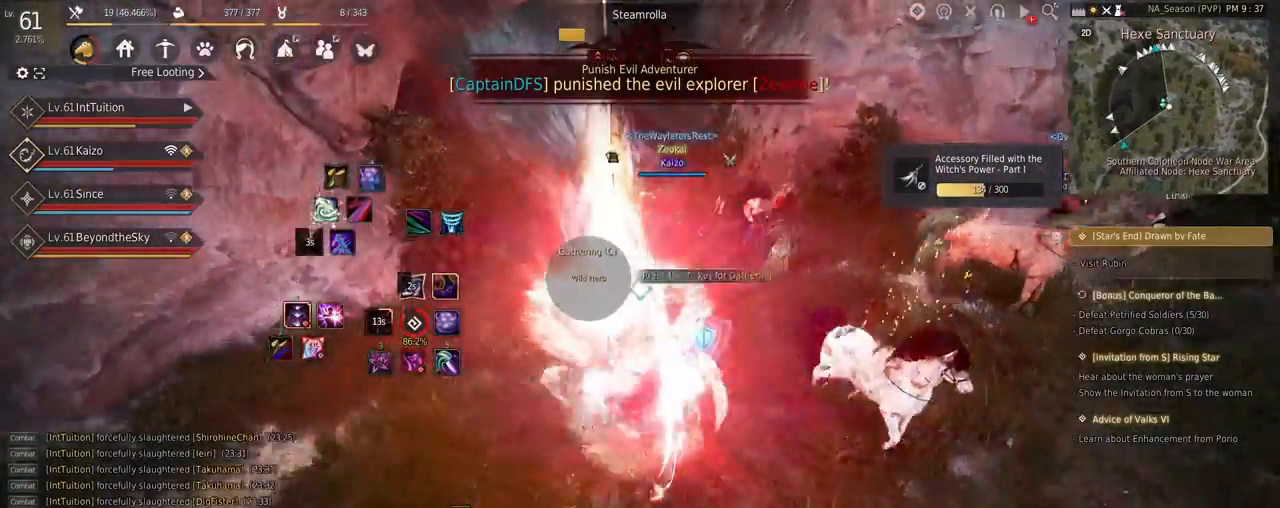
{"keys": ["a", "shift"], "mouse": [], "events": [[200, "w", "up"], [234, "space", "up"], [350, "shift", "down"], [400, "a", "down"]]}
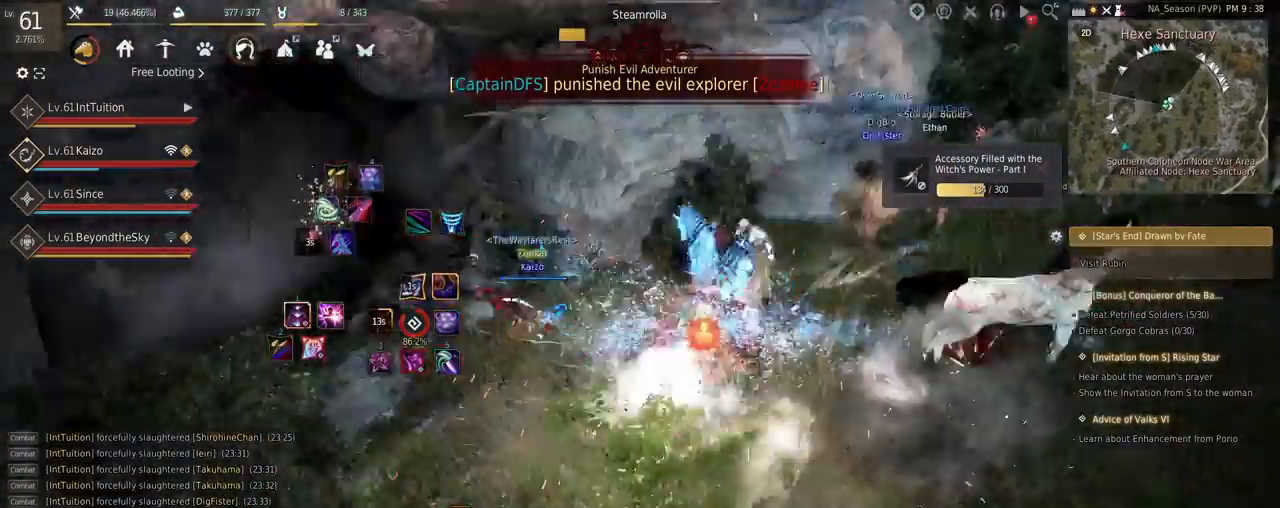
{"keys": ["w"], "mouse": [], "events": [[17, "a", "up"], [17, "shift", "up"], [100, "s", "down"], [117, "e", "down"], [284, "e", "up"], [284, "s", "up"], [500, "w", "down"]]}
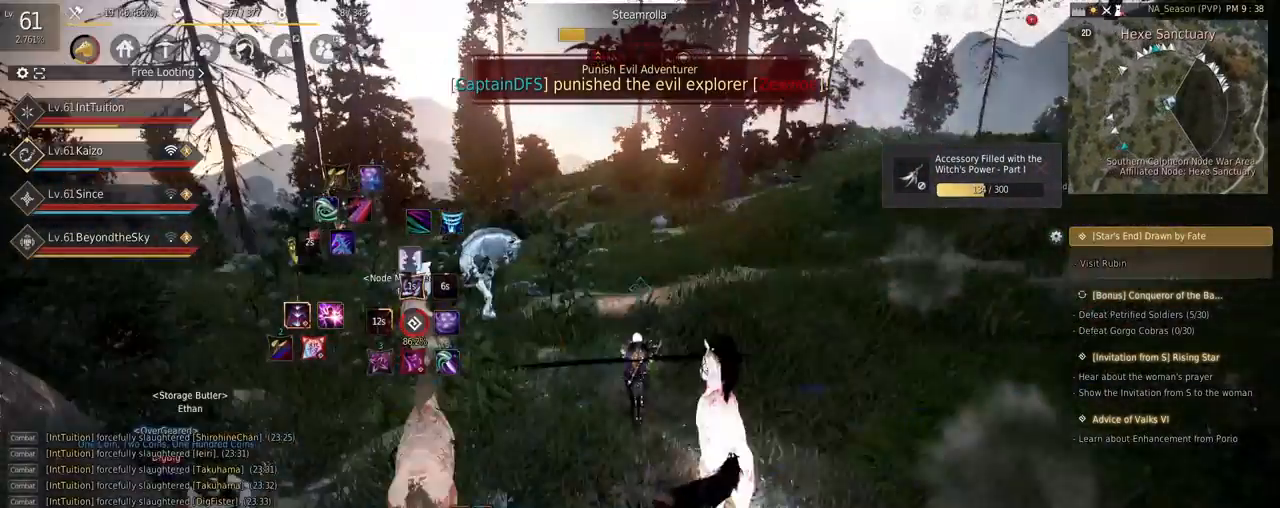
{"keys": ["w"], "mouse": [], "events": []}
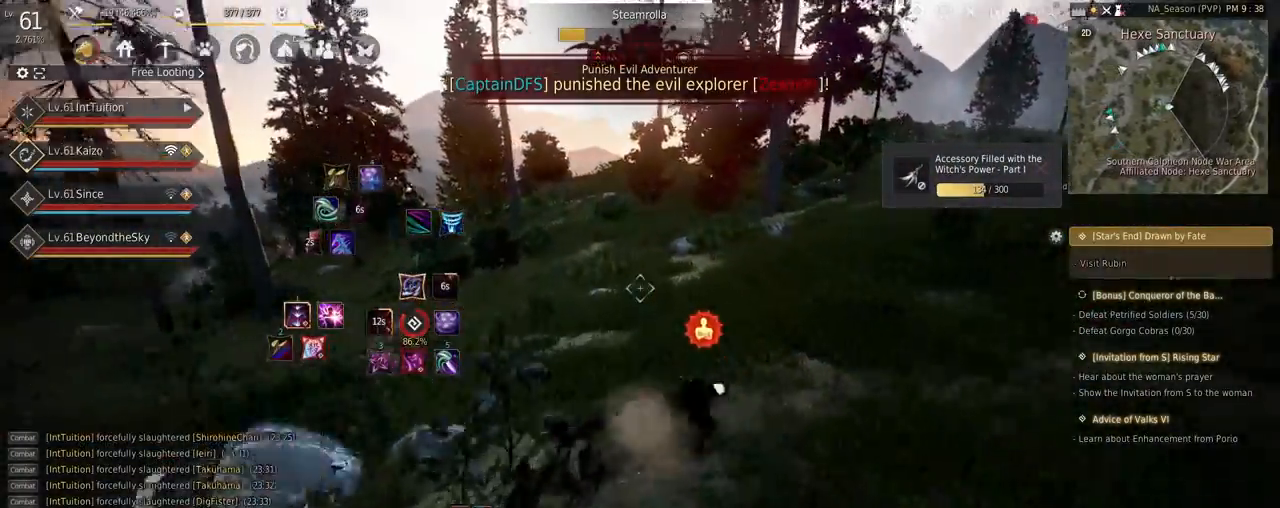
{"keys": ["w"], "mouse": [], "events": [[250, "f", "down"], [384, "f", "up"]]}
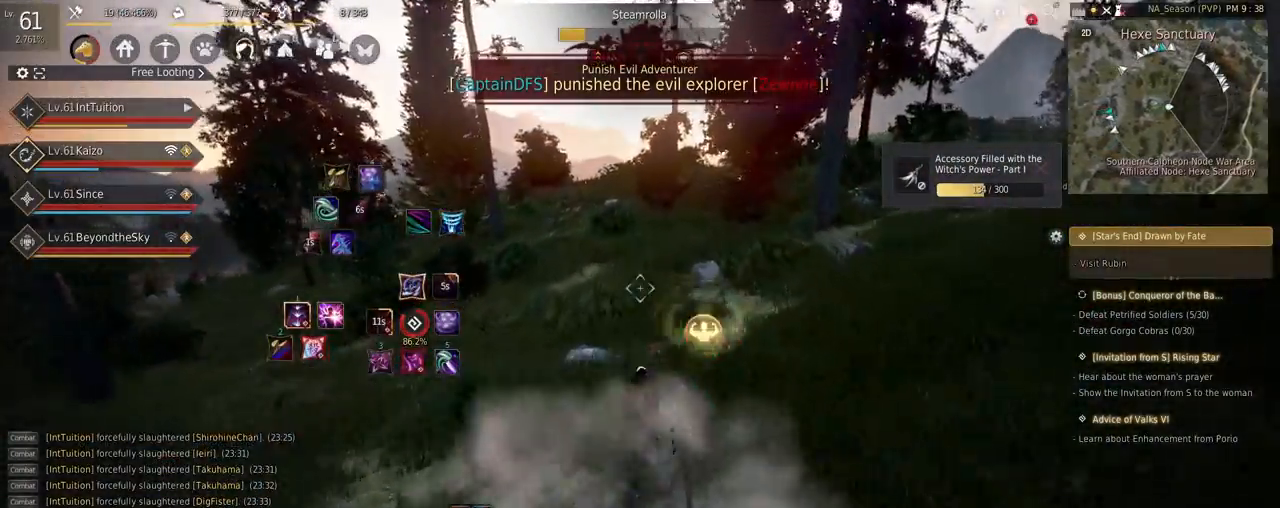
{"keys": ["w"], "mouse": [], "events": []}
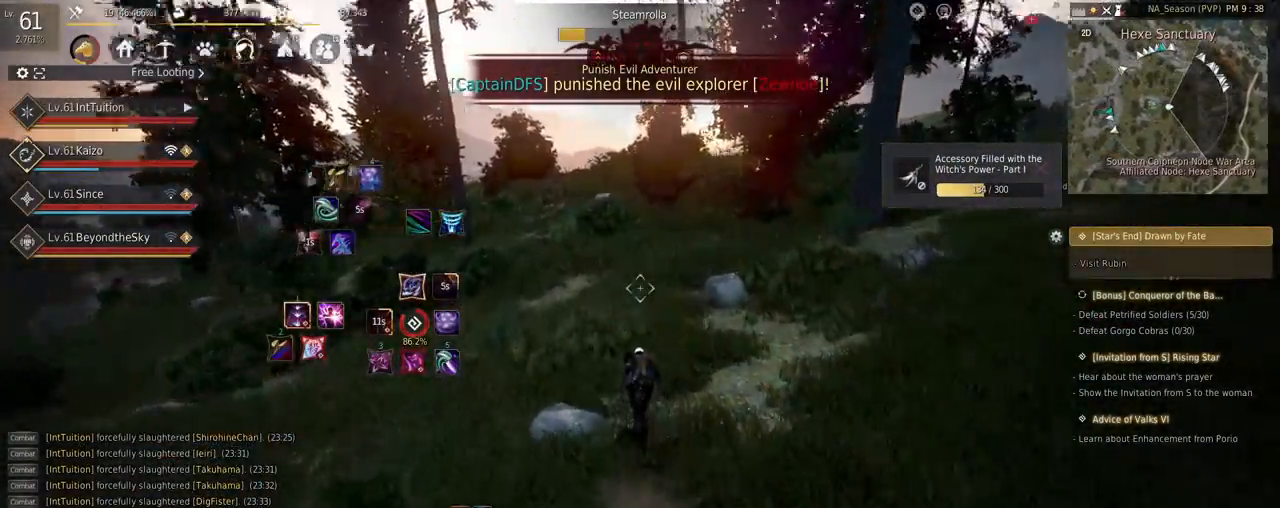
{"keys": ["w"], "mouse": [], "events": []}
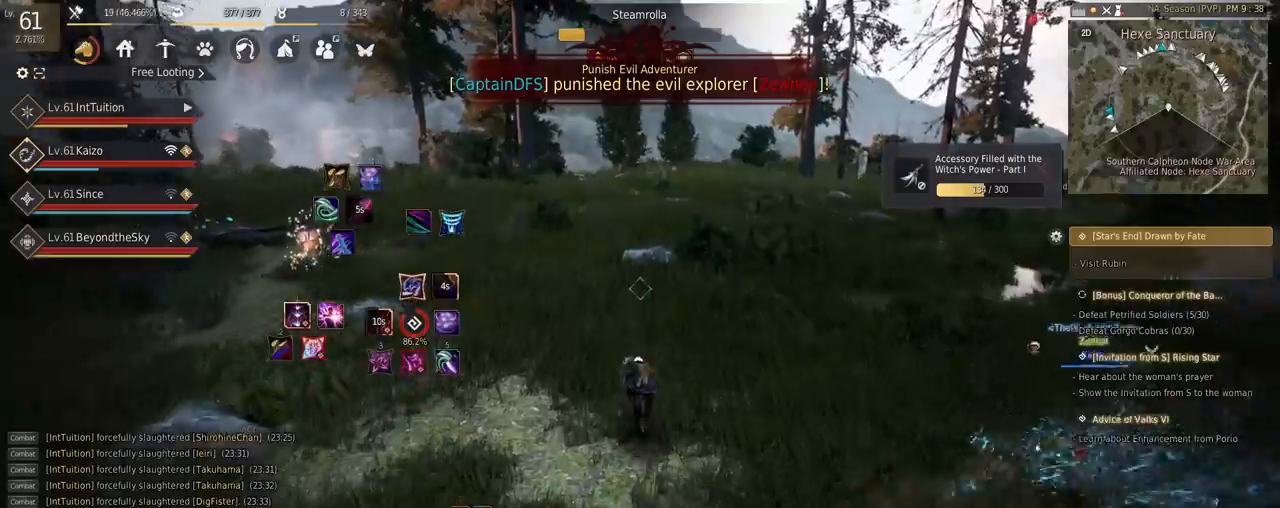
{"keys": ["w"], "mouse": [], "events": [[84, "f", "down"], [234, "f", "up"]]}
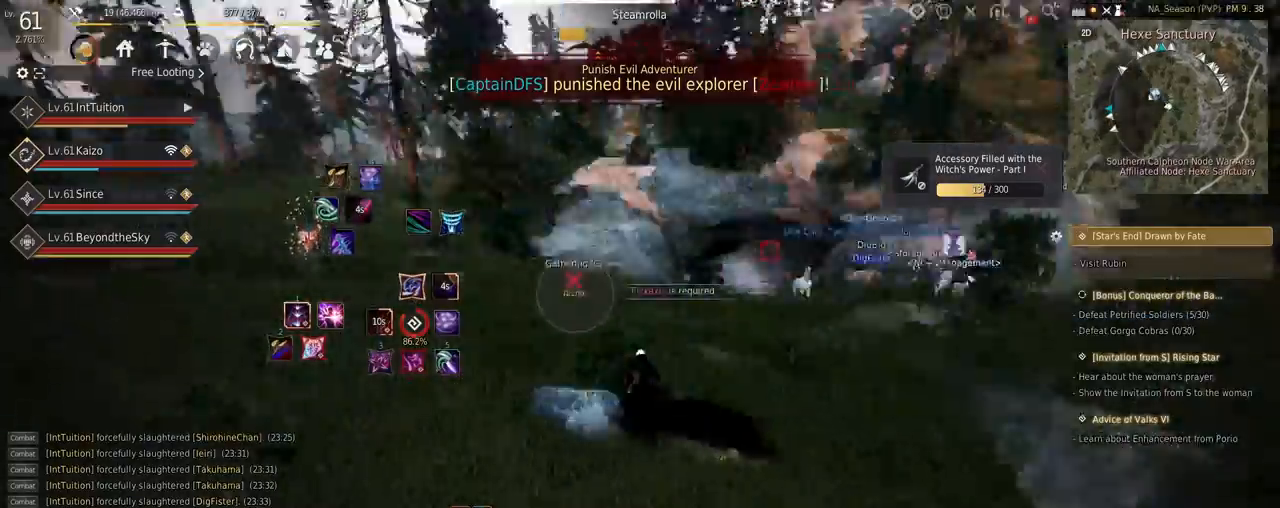
{"keys": [], "mouse": [], "events": [[134, "space", "down"], [267, "space", "up"], [400, "w", "up"]]}
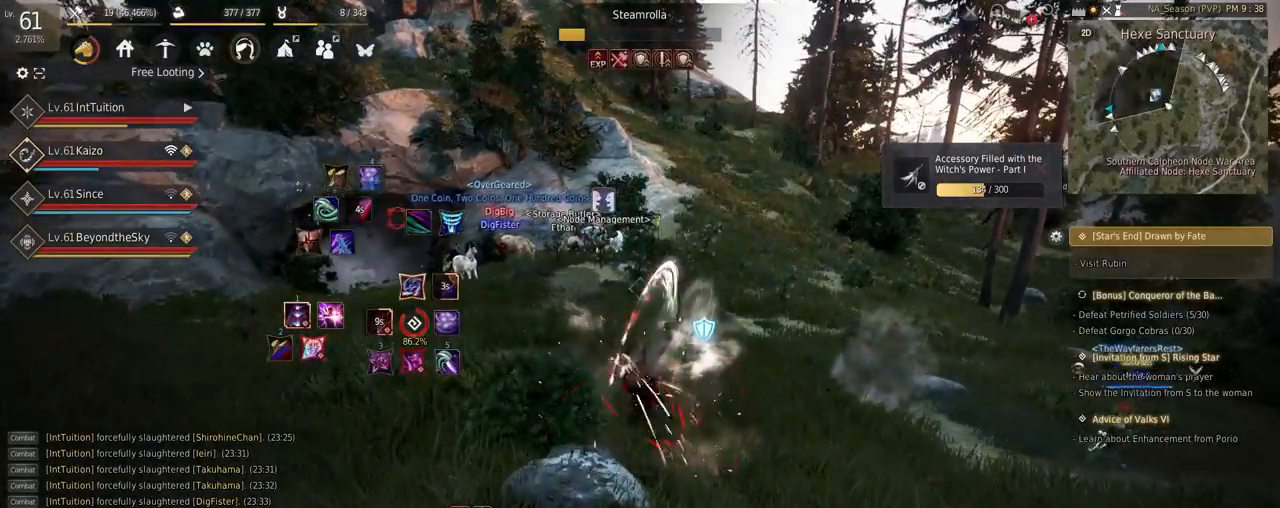
{"keys": ["shift"], "mouse": [], "events": [[250, "shift", "down"], [350, "r", "down"], [484, "r", "up"]]}
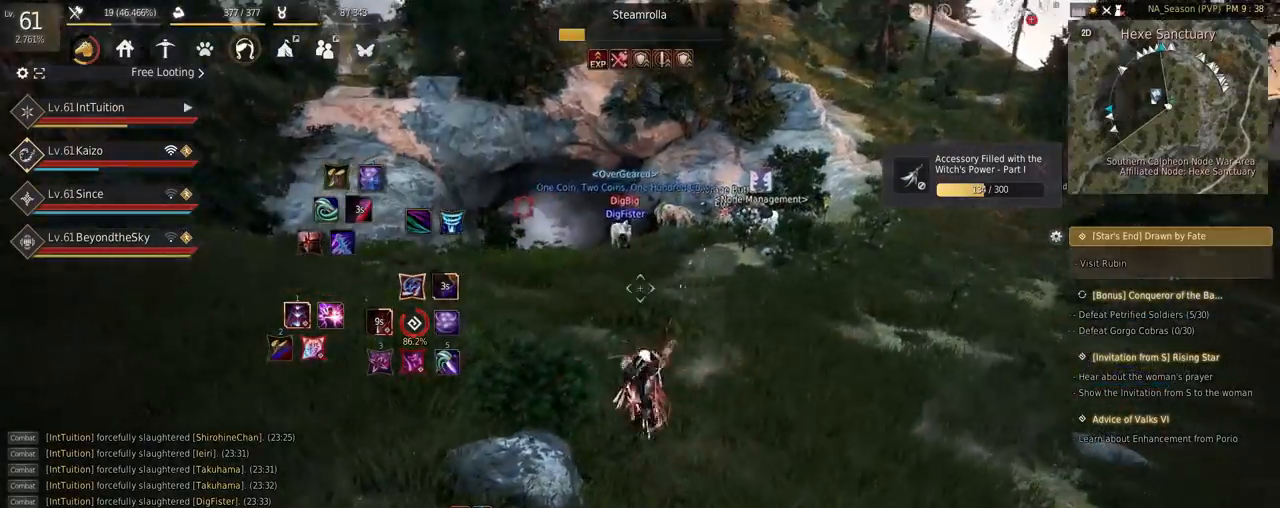
{"keys": [], "mouse": [], "events": [[134, "shift", "up"]]}
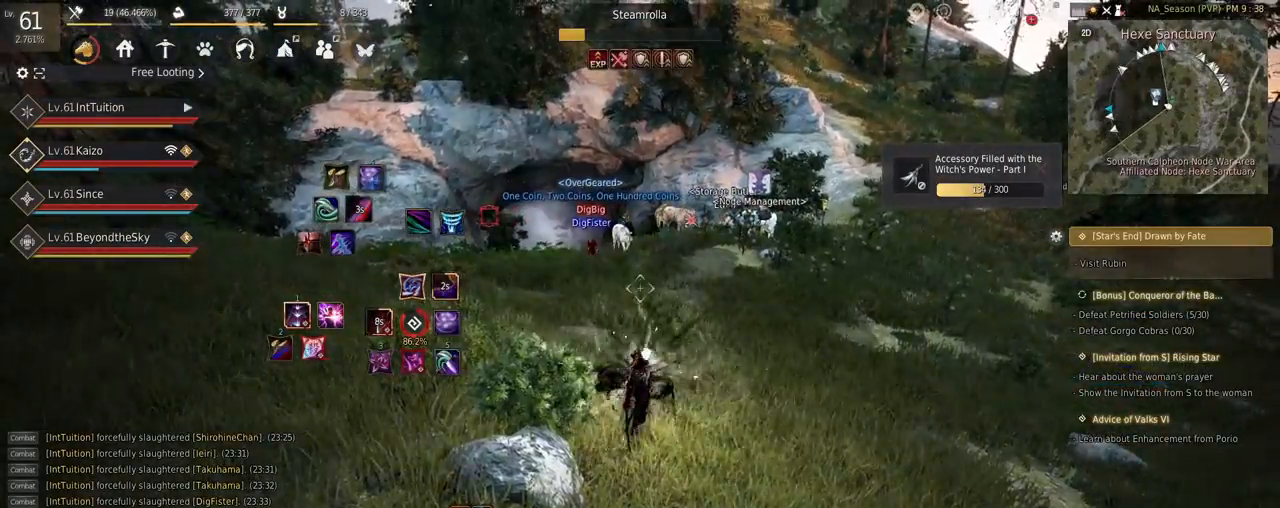
{"keys": [], "mouse": [], "events": [[34, "shift", "down"], [50, "a", "down"], [167, "a", "up"], [167, "shift", "up"]]}
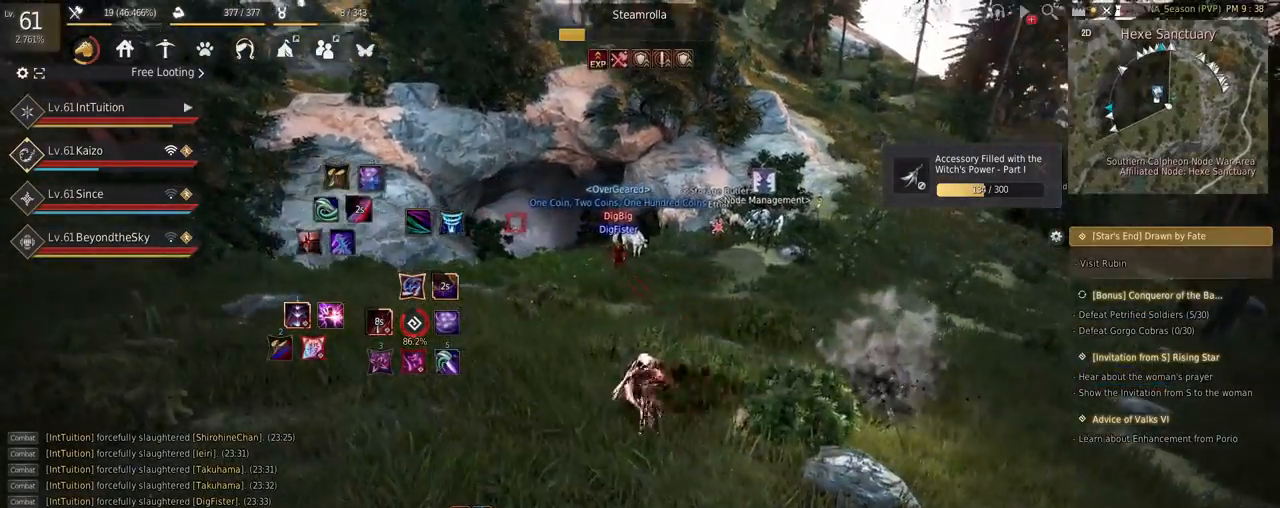
{"keys": [], "mouse": [], "events": []}
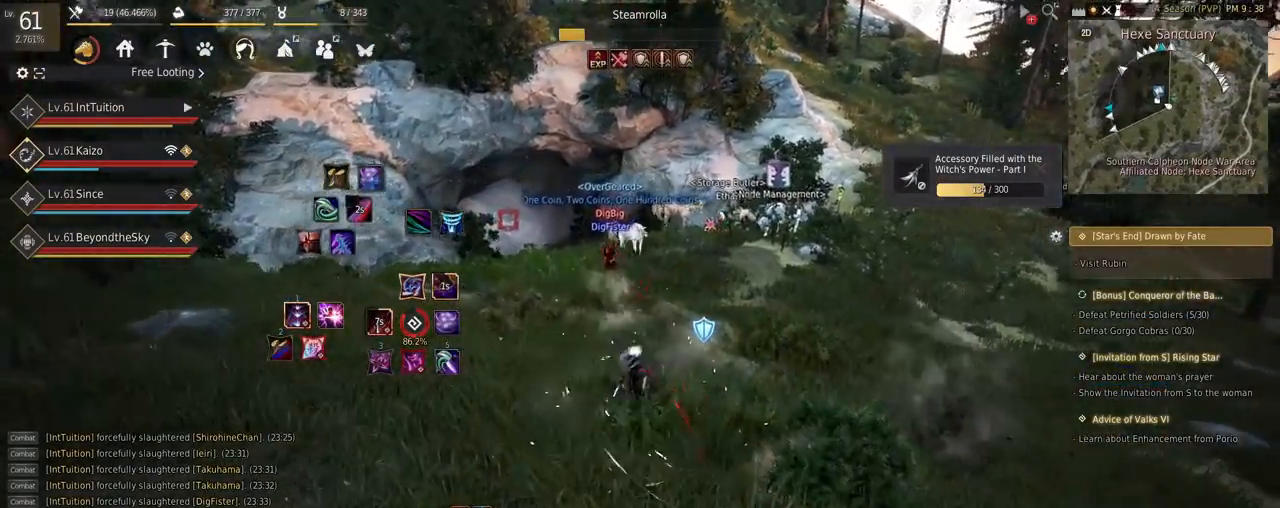
{"keys": ["shift"], "mouse": ["left"], "events": [[234, "shift", "down"], [234, "w", "down"], [367, "w", "up"], [500, "mouse_left", "down"]]}
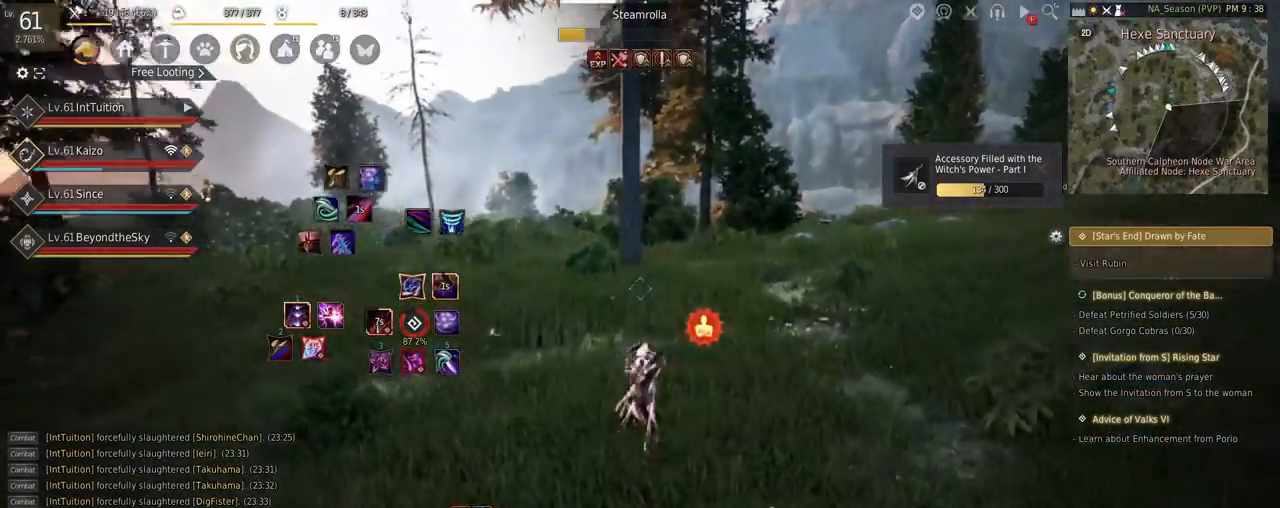
{"keys": ["w"], "mouse": [], "events": [[150, "mouse_left", "up"], [167, "shift", "up"], [200, "w", "down"]]}
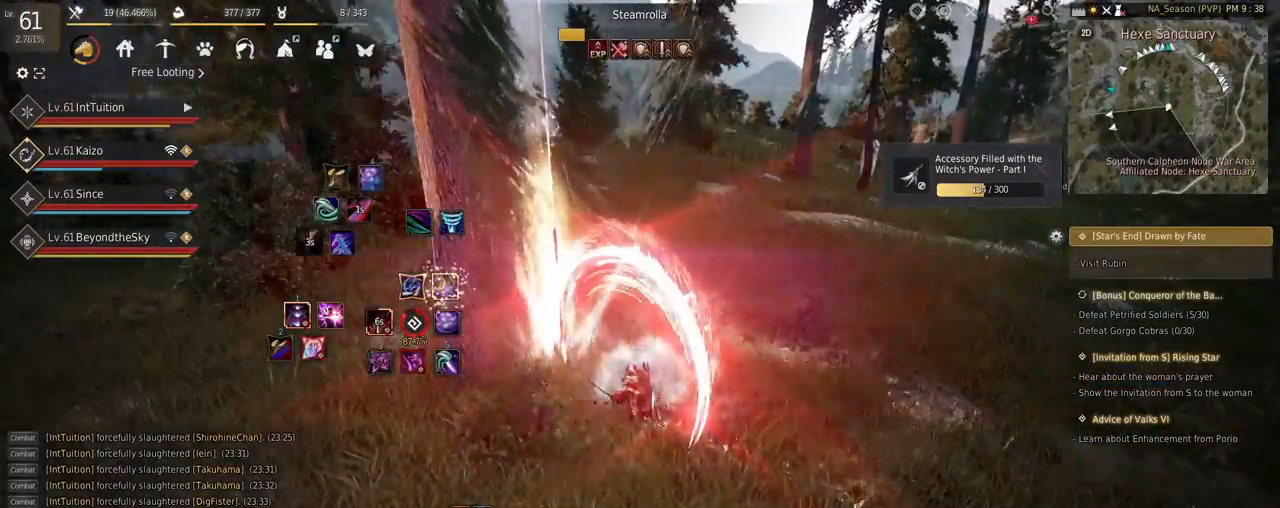
{"keys": ["w"], "mouse": [], "events": [[200, "f", "down"], [334, "f", "up"]]}
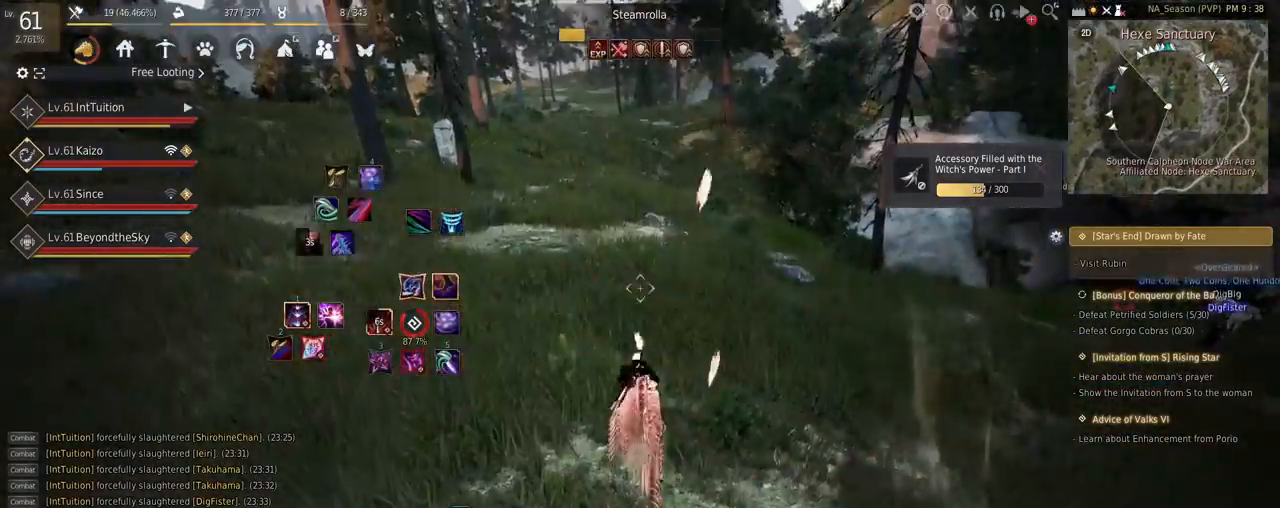
{"keys": [], "mouse": [], "events": [[50, "space", "down"], [217, "space", "up"], [267, "w", "up"]]}
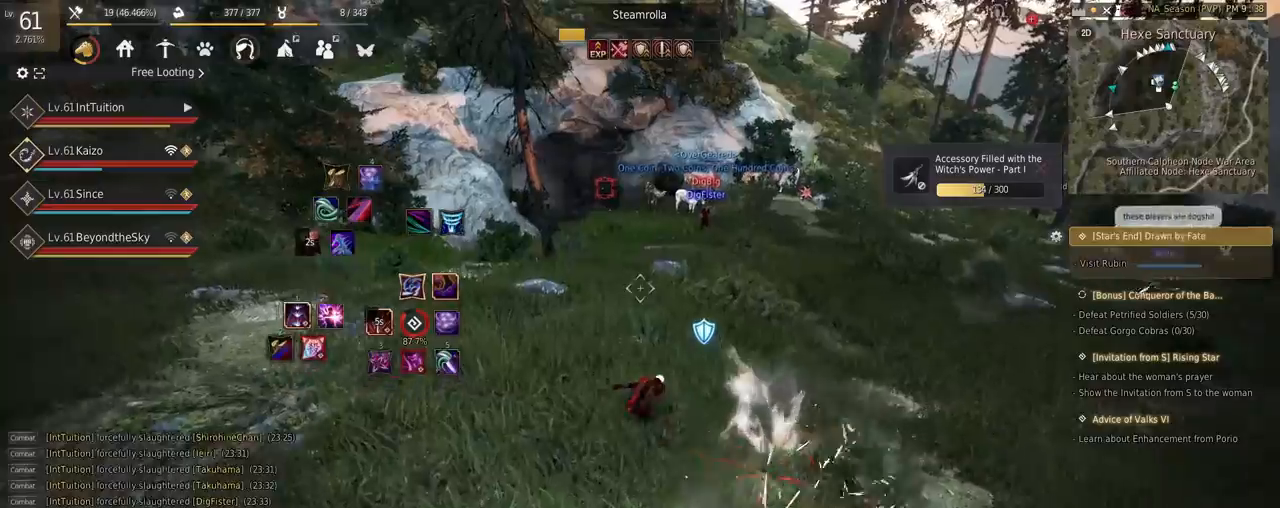
{"keys": [], "mouse": [], "events": []}
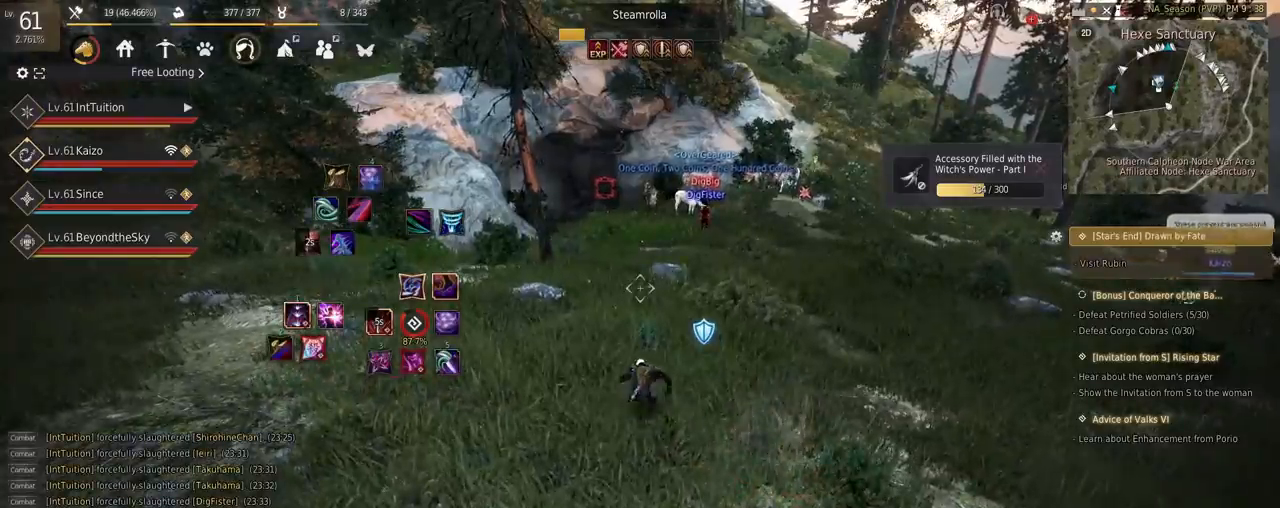
{"keys": ["a"], "mouse": [], "events": [[450, "a", "down"]]}
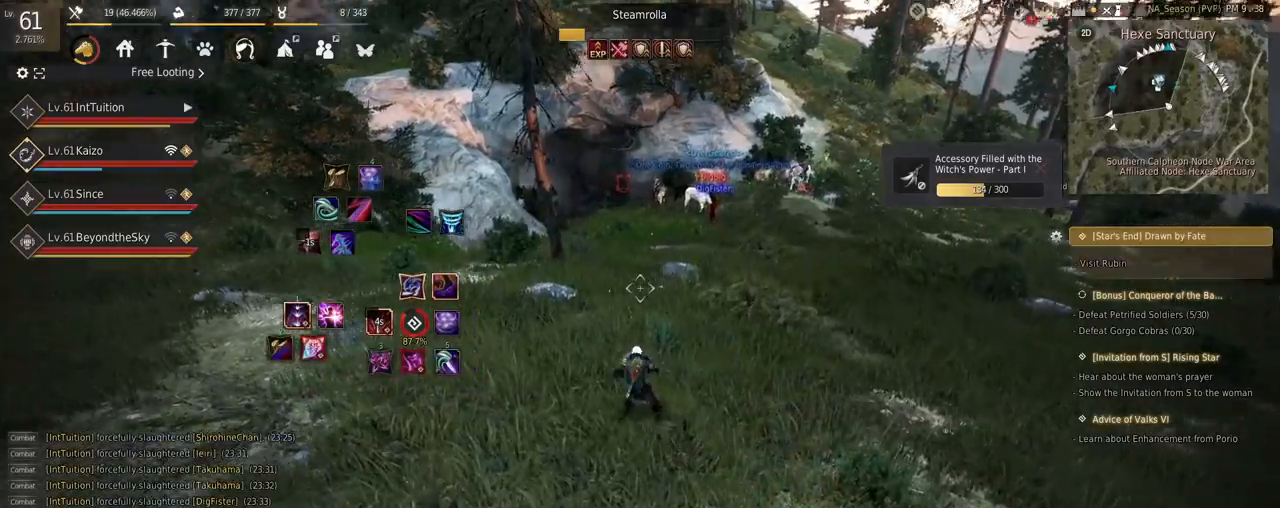
{"keys": ["a", "w"], "mouse": [], "events": [[500, "w", "down"]]}
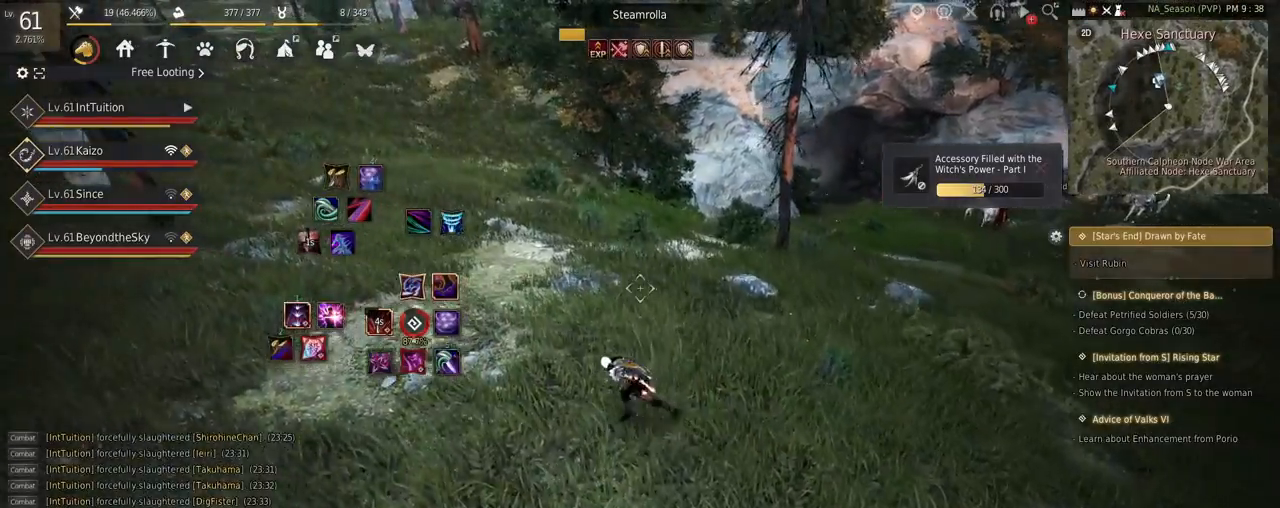
{"keys": ["w"], "mouse": [], "events": [[450, "a", "up"]]}
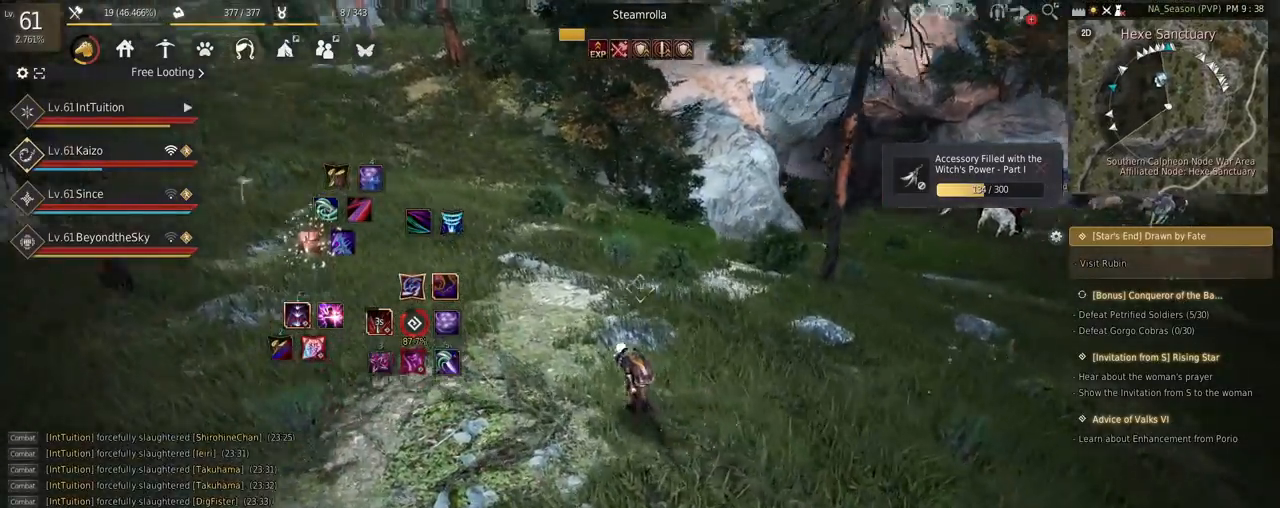
{"keys": ["d", "w"], "mouse": [], "events": [[434, "d", "down"]]}
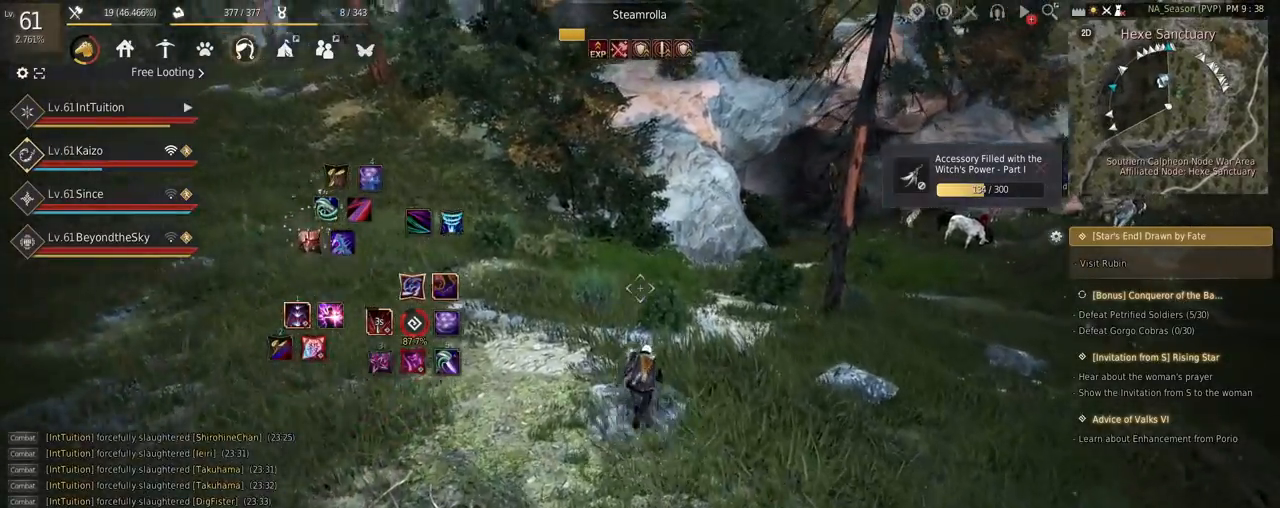
{"keys": ["d", "w"], "mouse": [], "events": []}
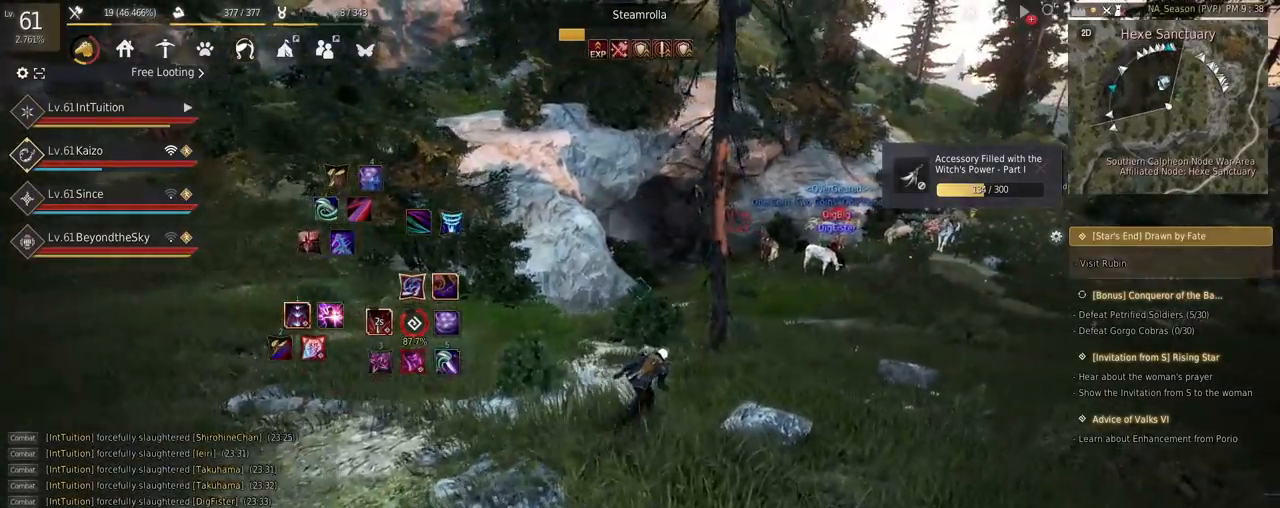
{"keys": ["d", "w"], "mouse": [], "events": []}
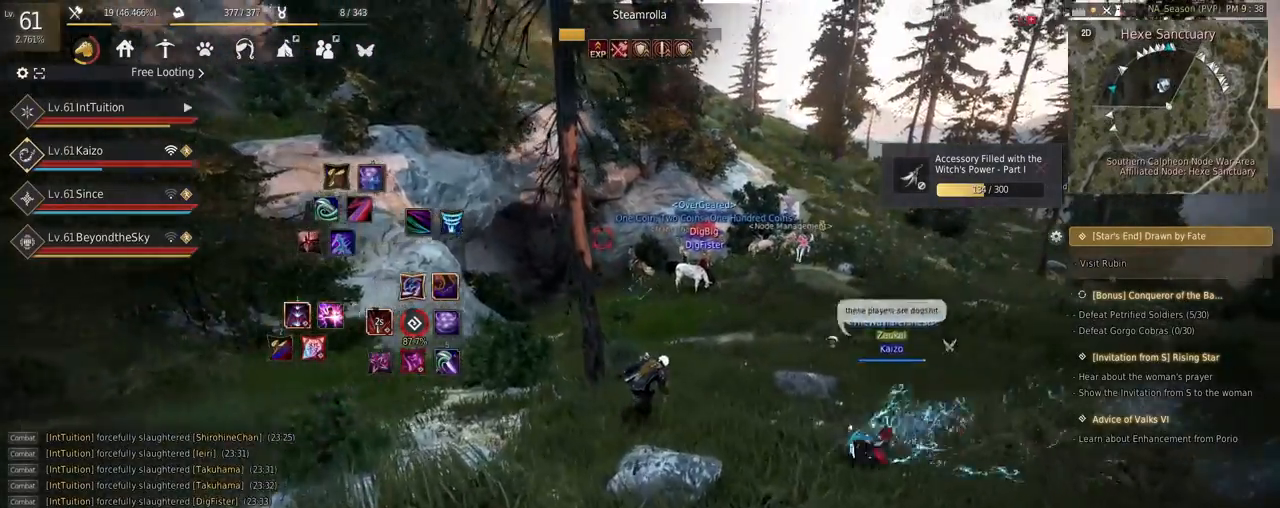
{"keys": ["f", "w"], "mouse": [], "events": [[317, "d", "up"], [417, "f", "down"]]}